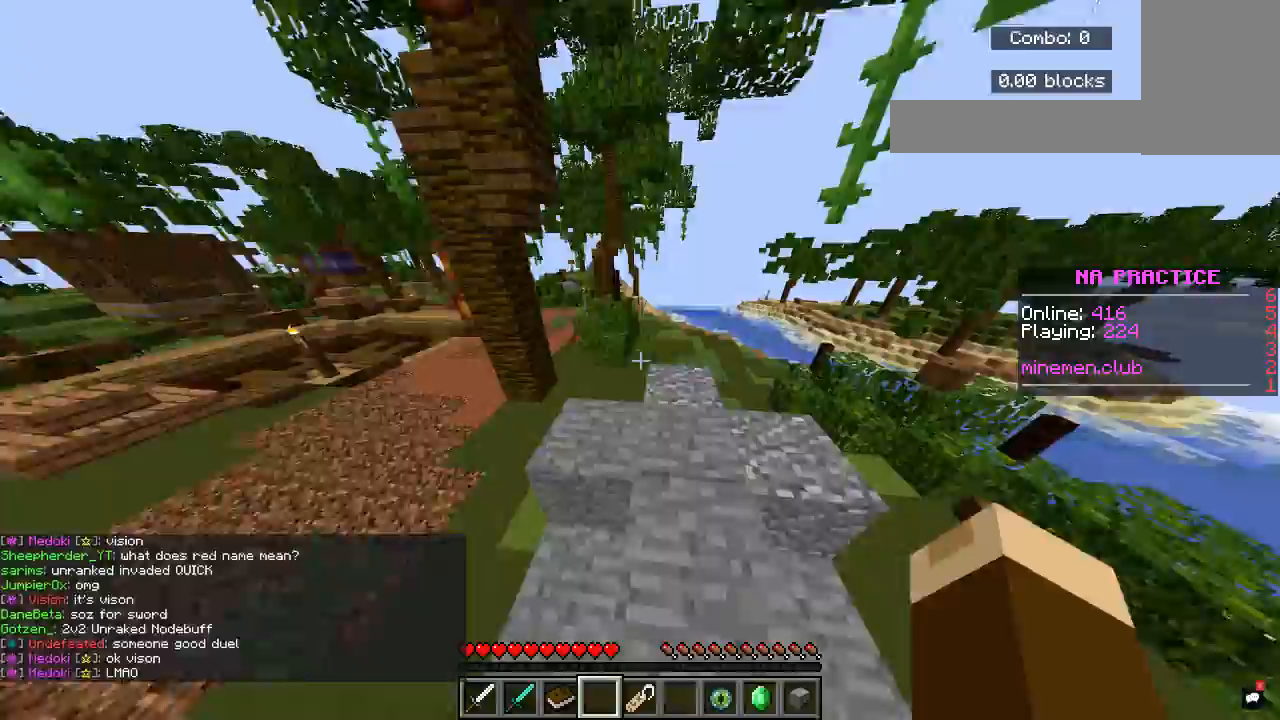
Gameplay with keyboard and mouse; each line is a JSON object with the keys and mouse buttons held at the frame after it. "events" lists presses ("down") and releases ("up") of "a", "d", "s", "space", "w", "mouse_left" and "mouse_right" between this image and that frame as [ms after this image, input, new state], when the widget could be followed in between. "mouse_left", "mouse_right" = the "left", "right" buttons of the "mouse" list. No other keys are recorded. Fast repeated clicks can show as one long hold. Mouse movement is not recorded.
{"keys": ["w"], "mouse": [], "events": [[17, "space", "up"]]}
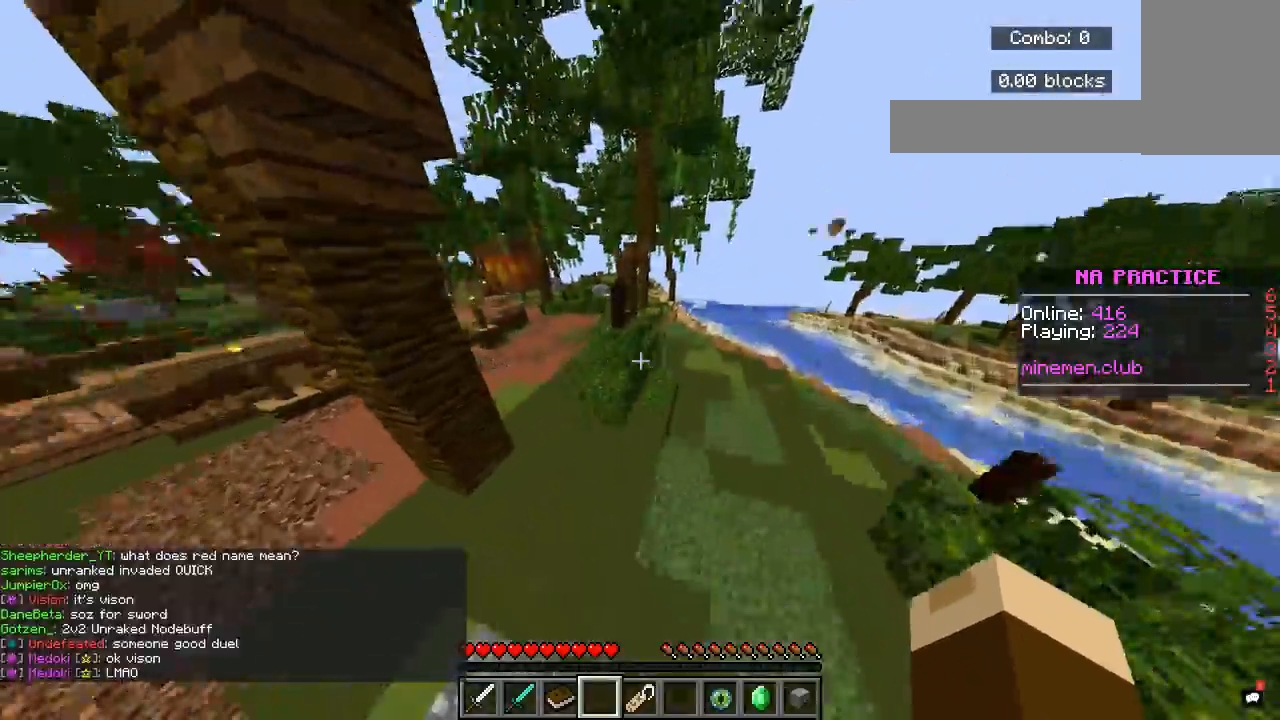
{"keys": ["space", "w"], "mouse": [], "events": [[83, "a", "down"], [300, "a", "up"], [467, "space", "down"]]}
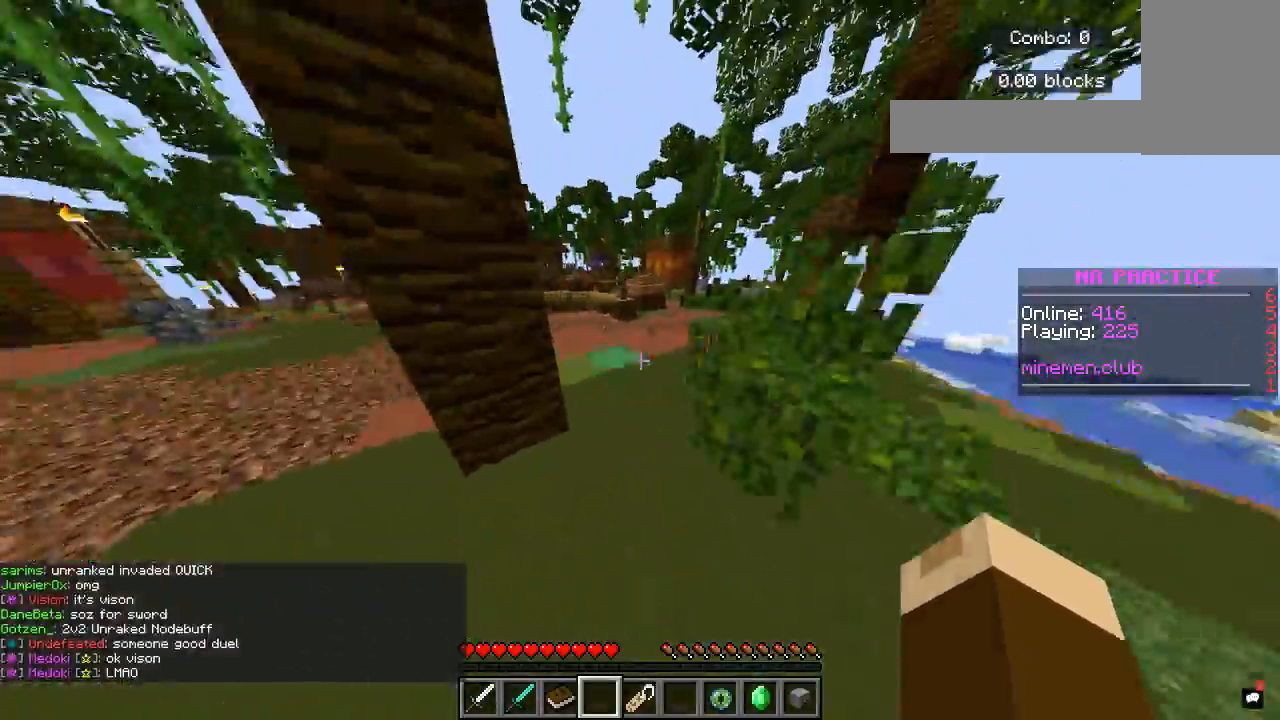
{"keys": ["space", "w"], "mouse": [], "events": [[167, "a", "down"], [450, "a", "up"]]}
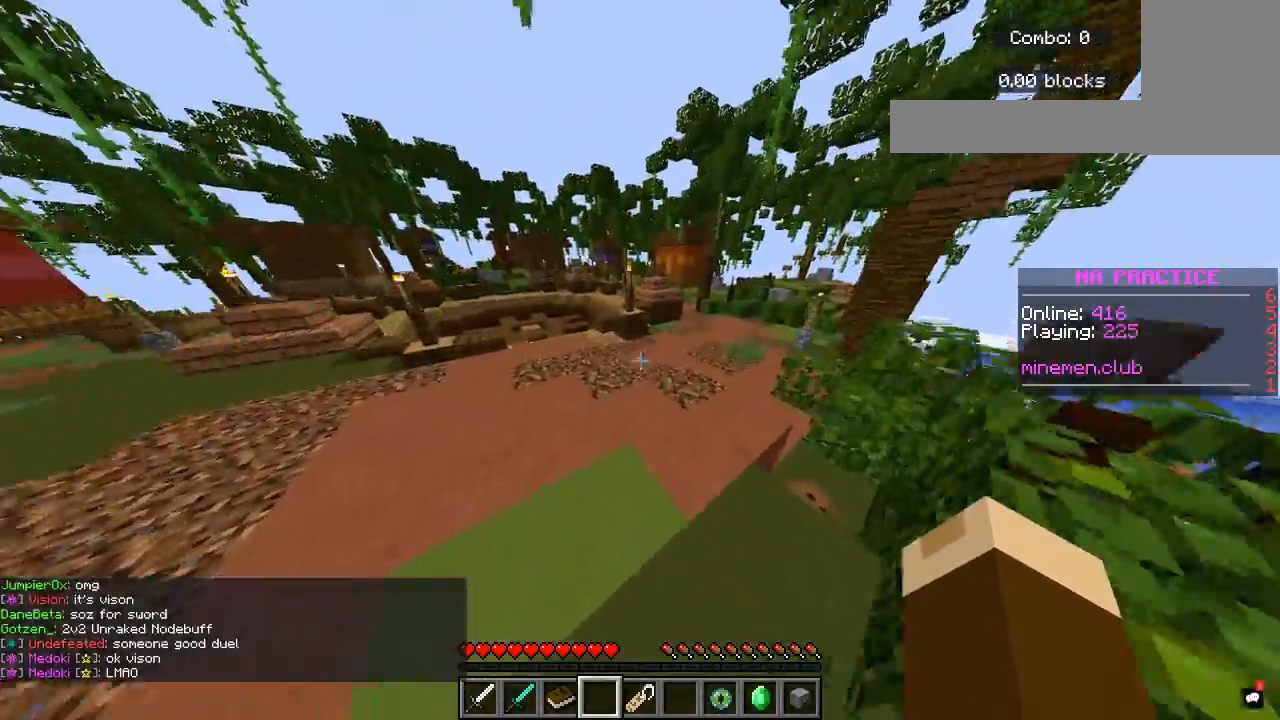
{"keys": ["space", "w"], "mouse": [], "events": []}
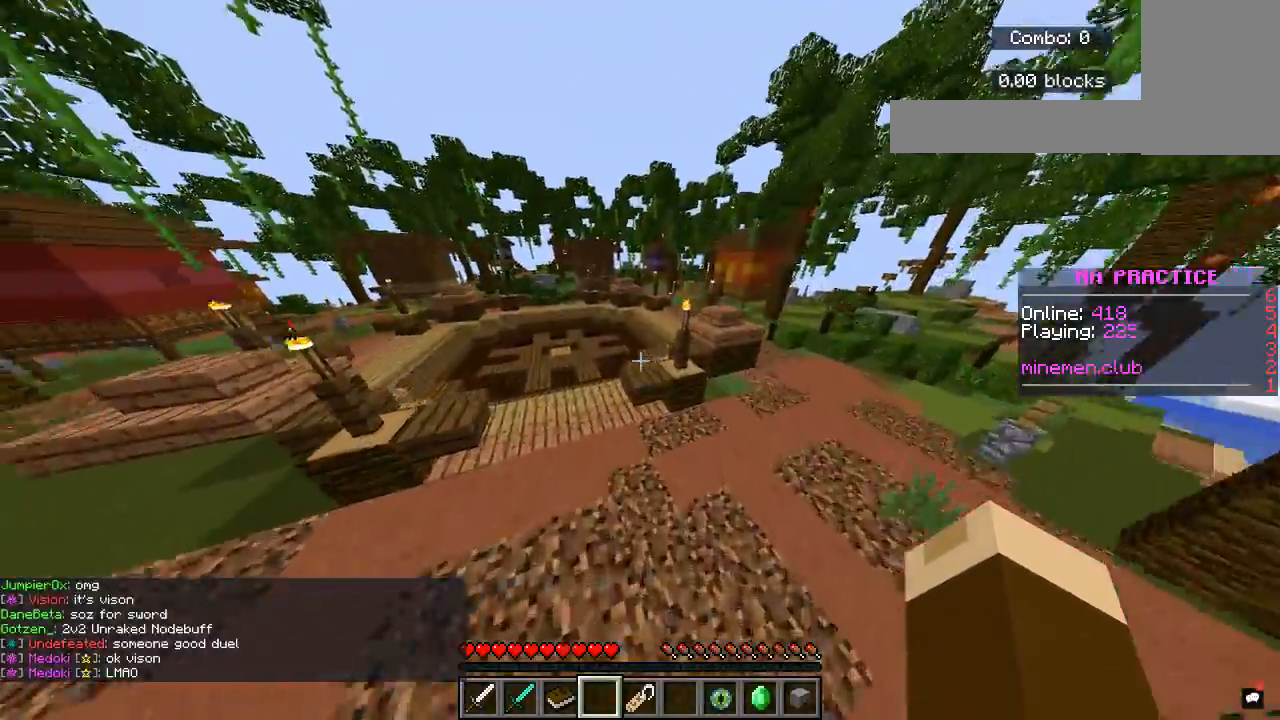
{"keys": ["space", "w"], "mouse": [], "events": []}
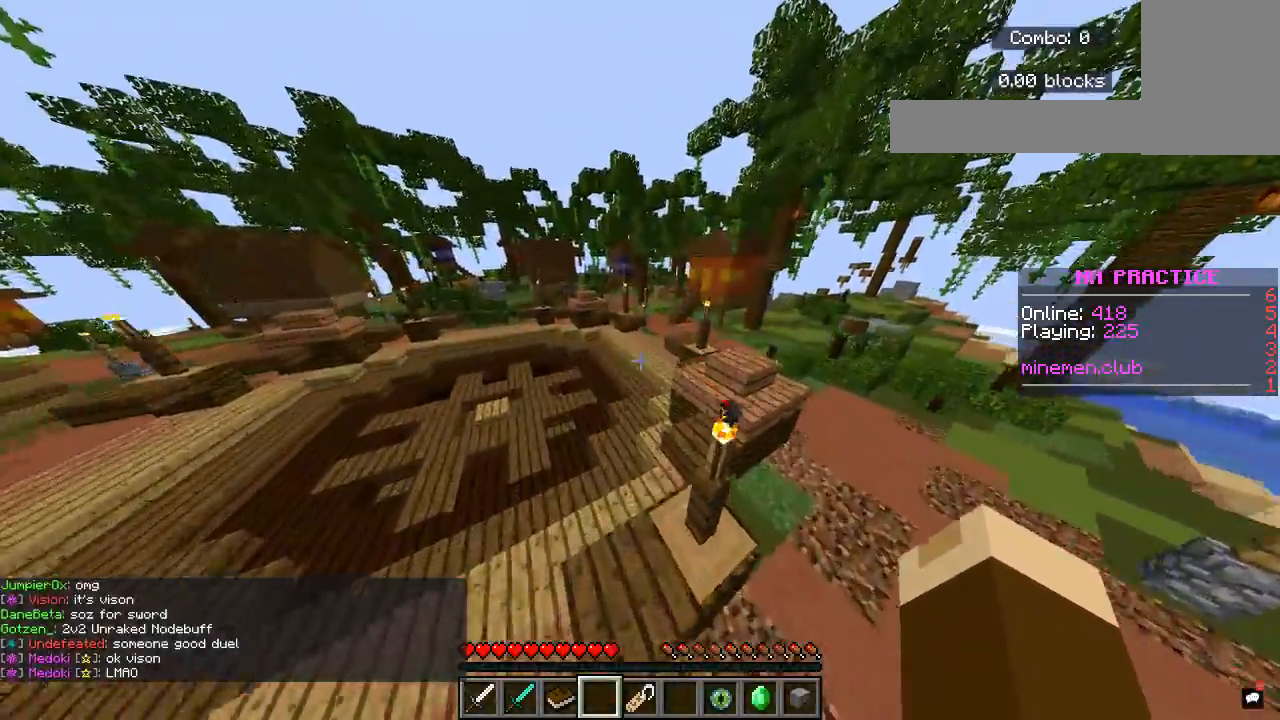
{"keys": ["space", "w"], "mouse": [], "events": []}
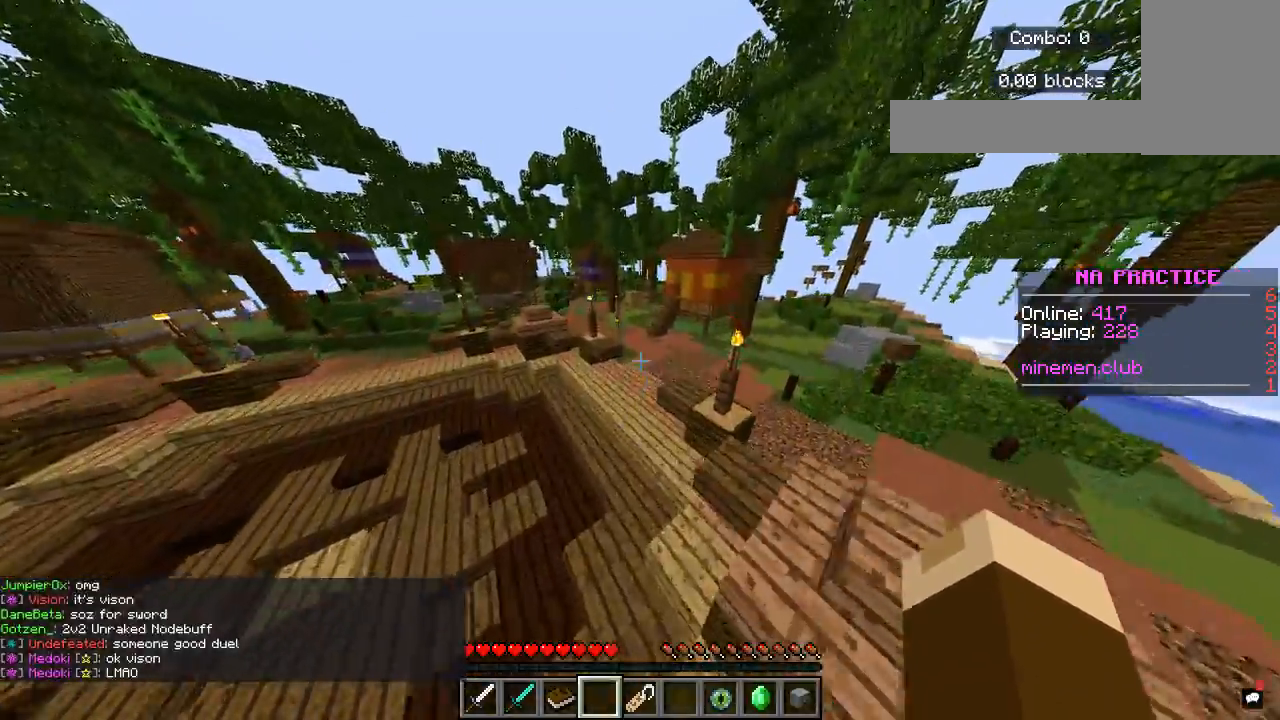
{"keys": ["space", "w"], "mouse": [], "events": [[250, "a", "down"], [433, "a", "up"]]}
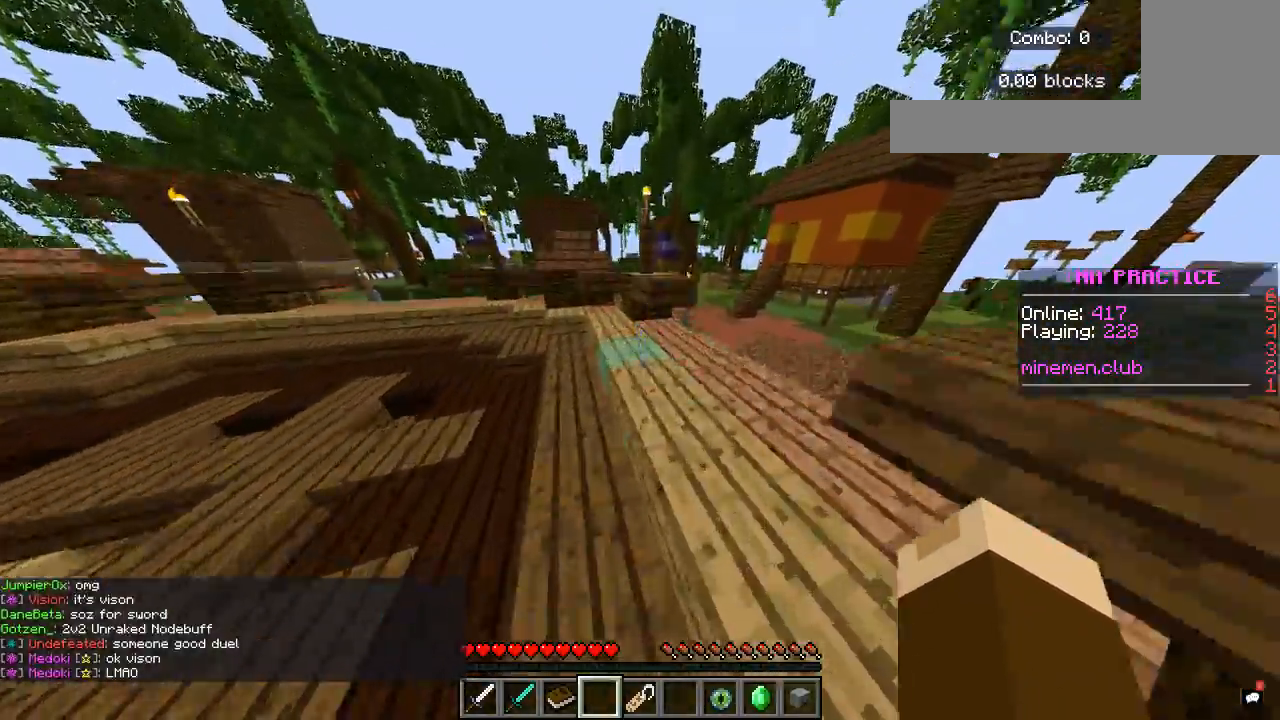
{"keys": ["d", "space", "w"], "mouse": [], "events": [[233, "d", "down"]]}
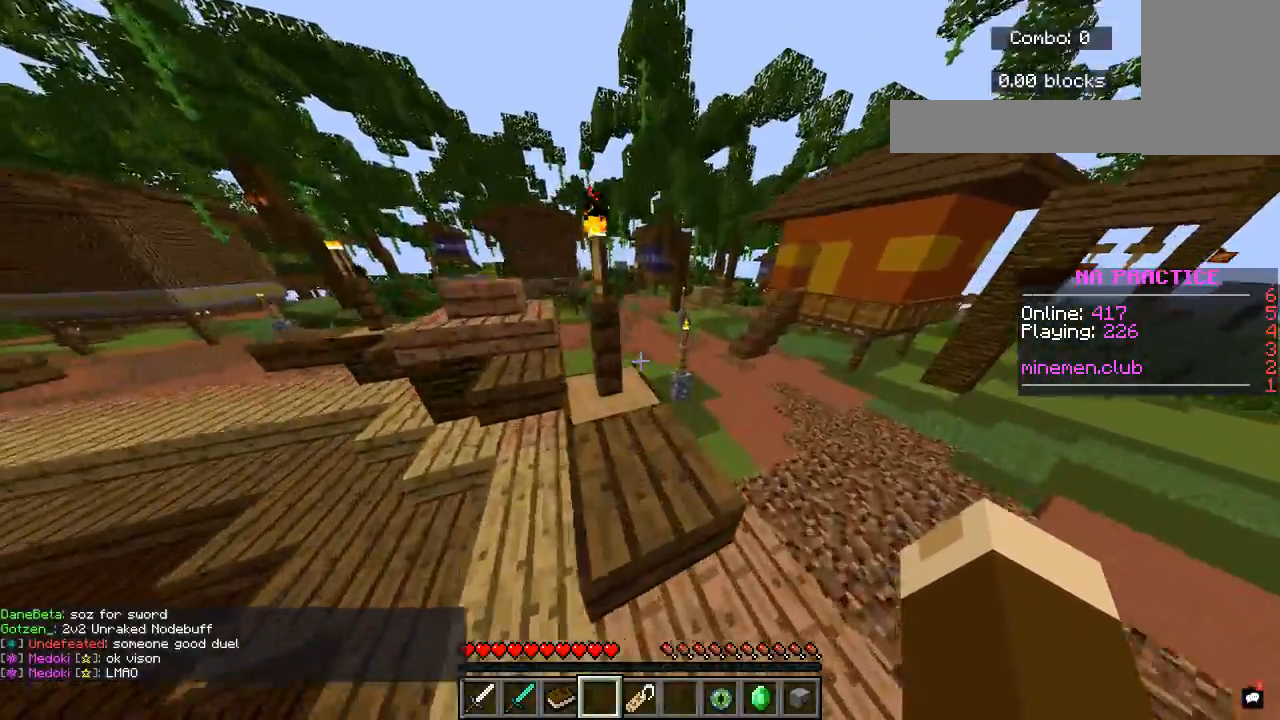
{"keys": ["w"], "mouse": [], "events": [[183, "a", "down"], [217, "d", "up"], [433, "a", "up"], [450, "space", "up"]]}
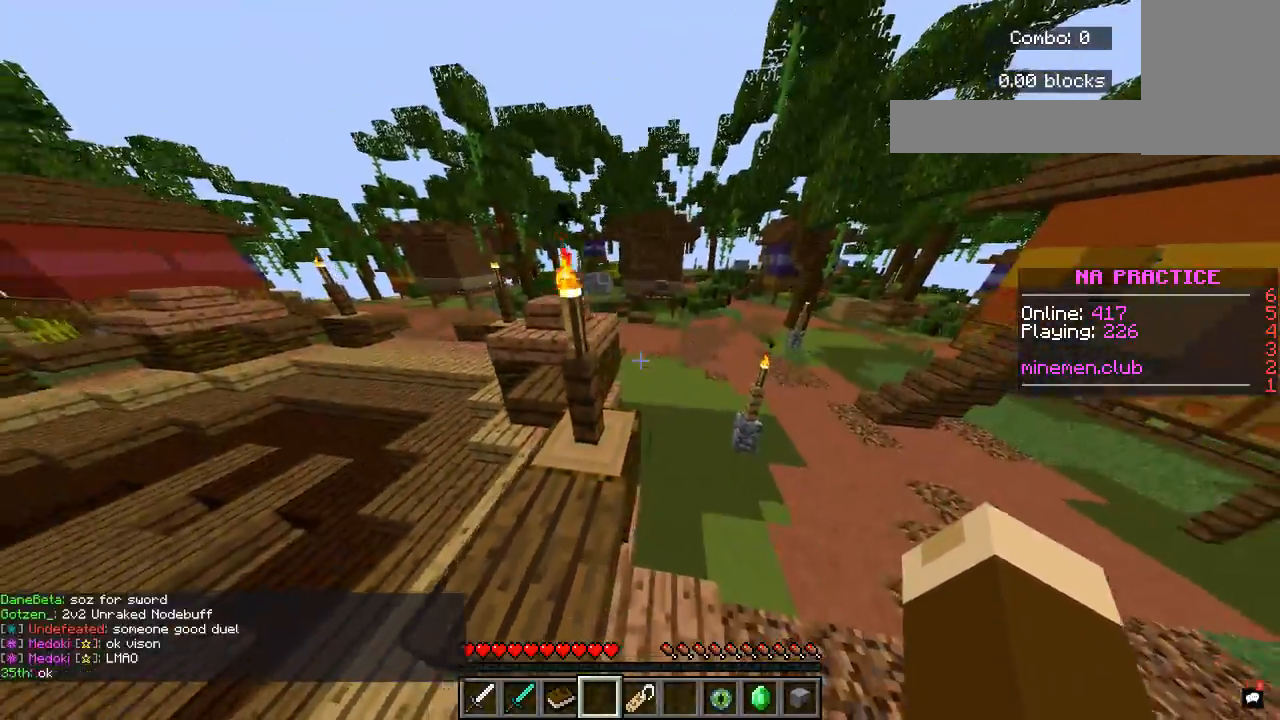
{"keys": ["a", "space", "w"], "mouse": [], "events": [[417, "a", "down"], [450, "space", "down"]]}
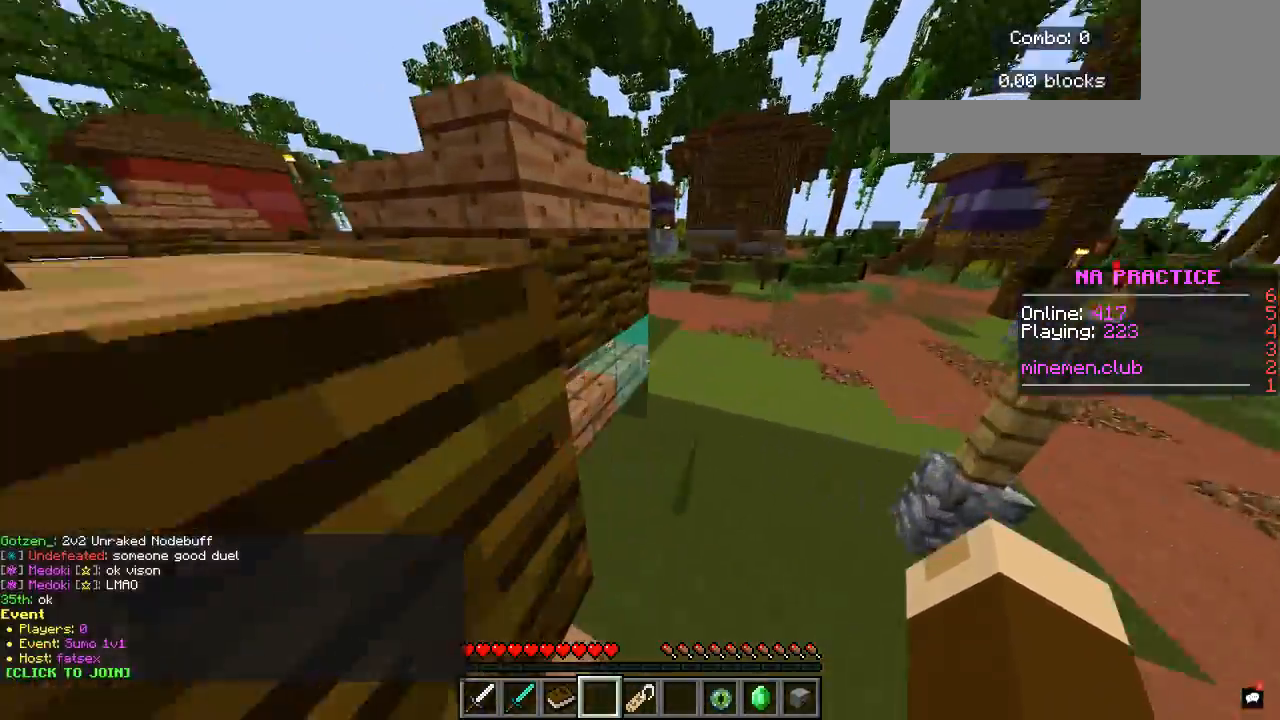
{"keys": ["space", "w"], "mouse": [], "events": [[200, "a", "up"]]}
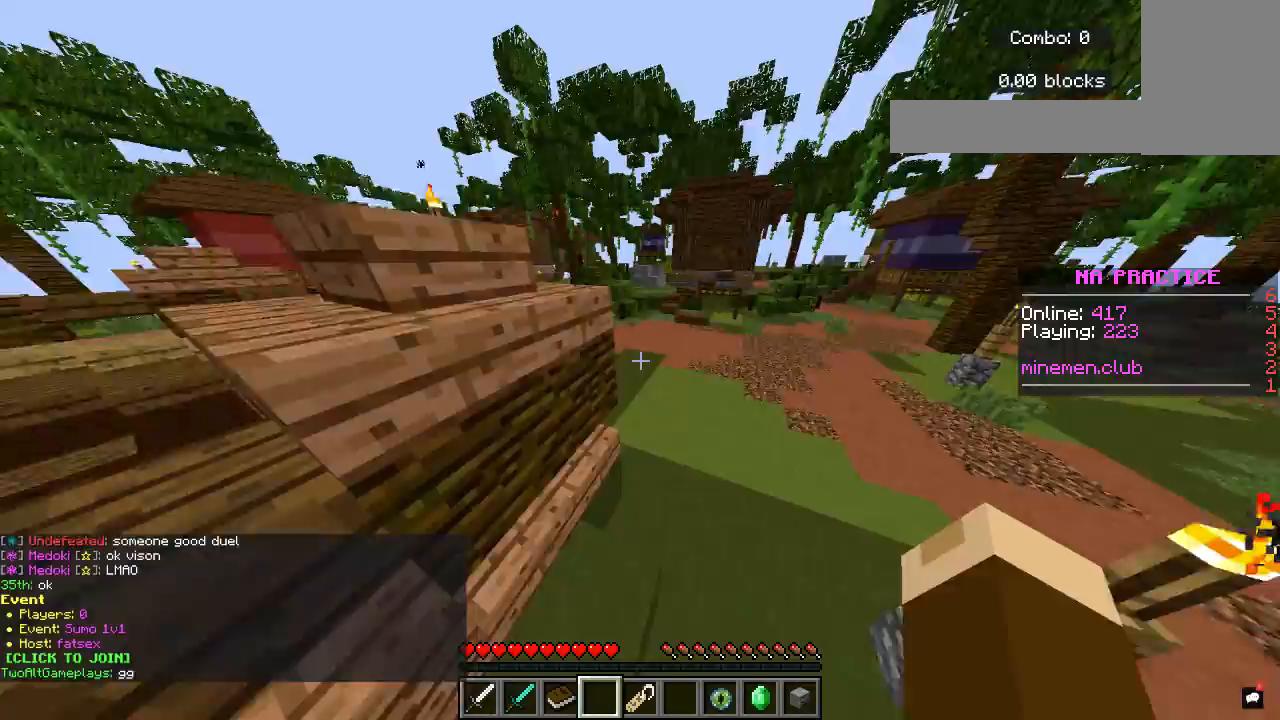
{"keys": ["space", "w"], "mouse": [], "events": [[133, "d", "down"], [450, "d", "up"]]}
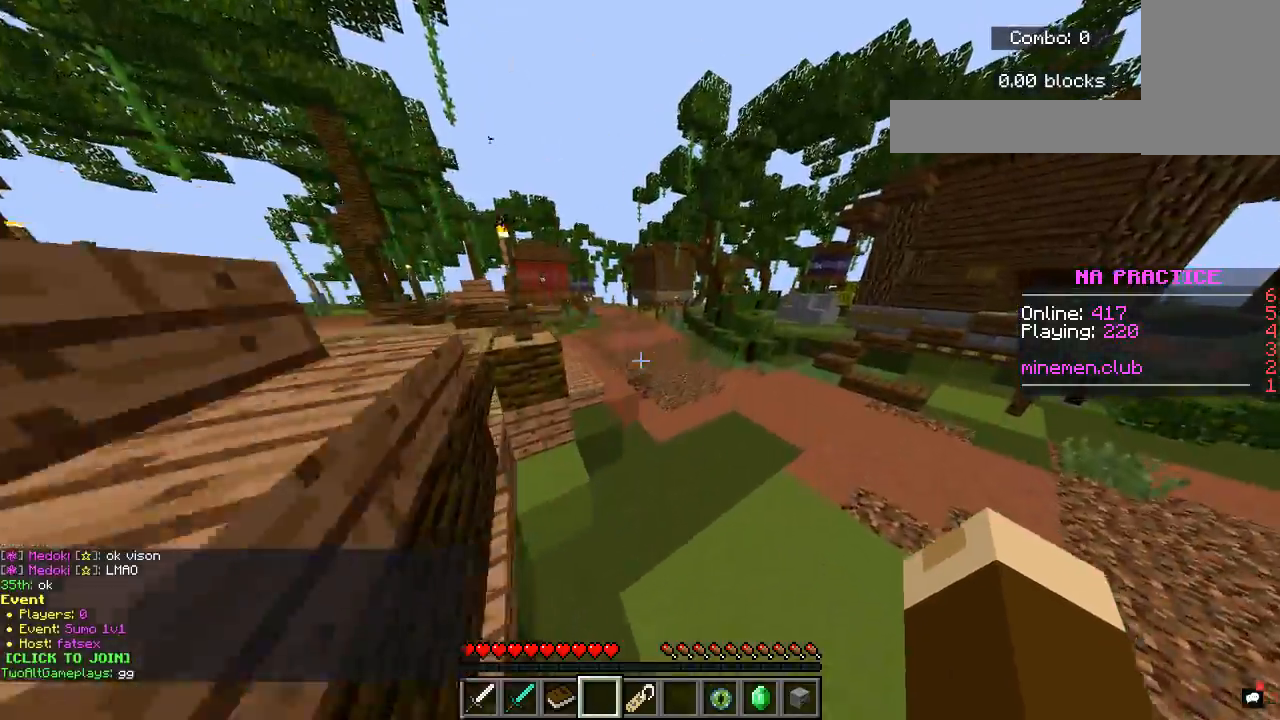
{"keys": ["space", "w"], "mouse": [], "events": [[100, "a", "down"], [367, "a", "up"]]}
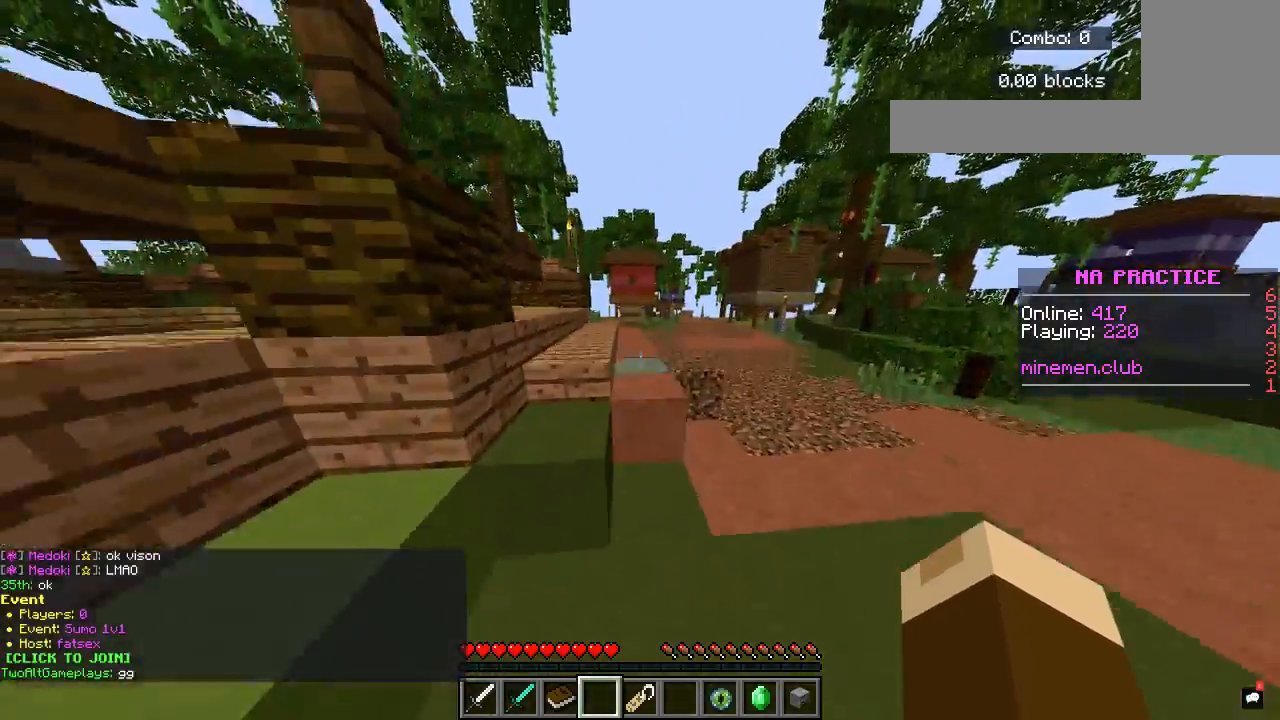
{"keys": ["space", "w"], "mouse": [], "events": [[17, "a", "down"], [350, "a", "up"]]}
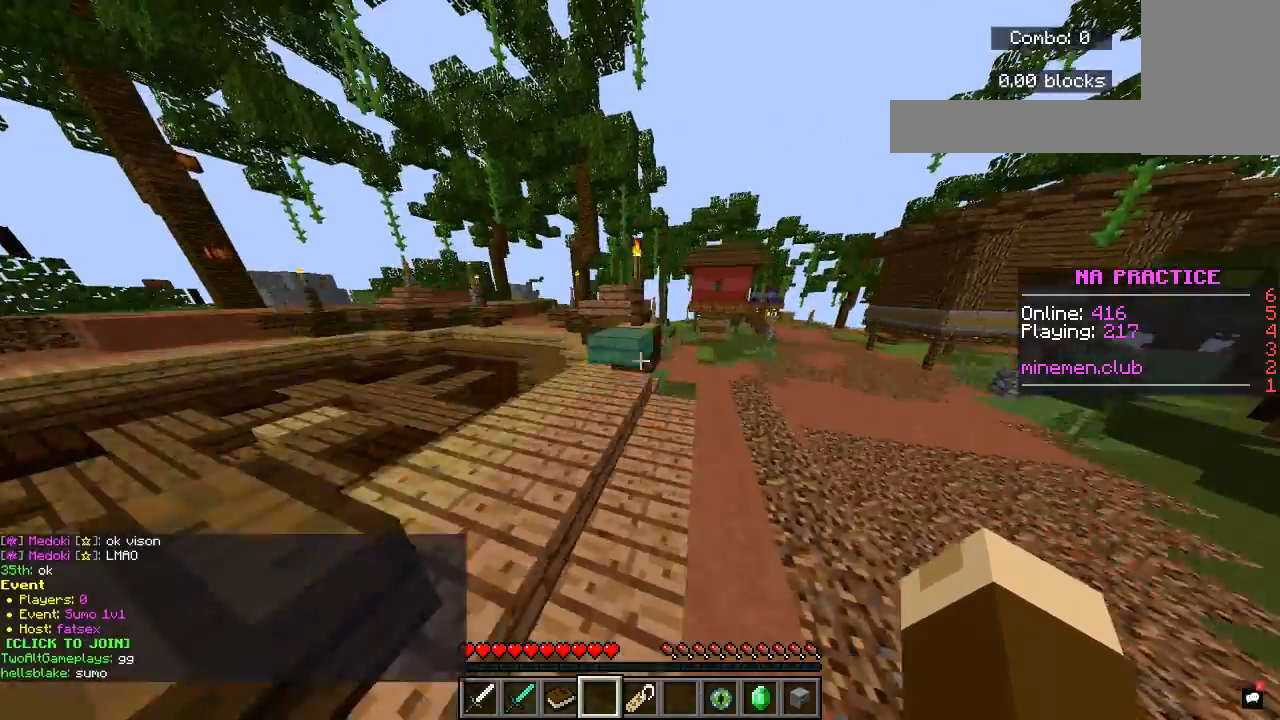
{"keys": ["a", "space", "w"], "mouse": [], "events": [[117, "a", "down"]]}
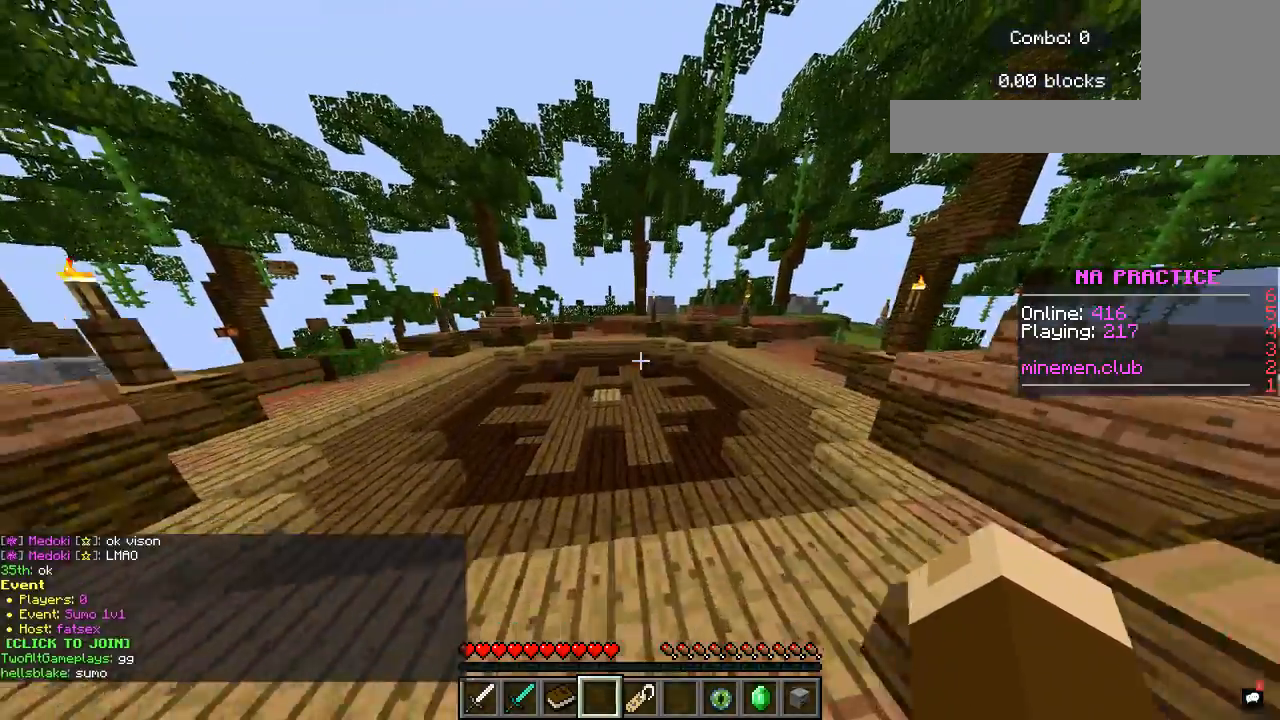
{"keys": ["space", "w"], "mouse": [], "events": [[150, "a", "up"]]}
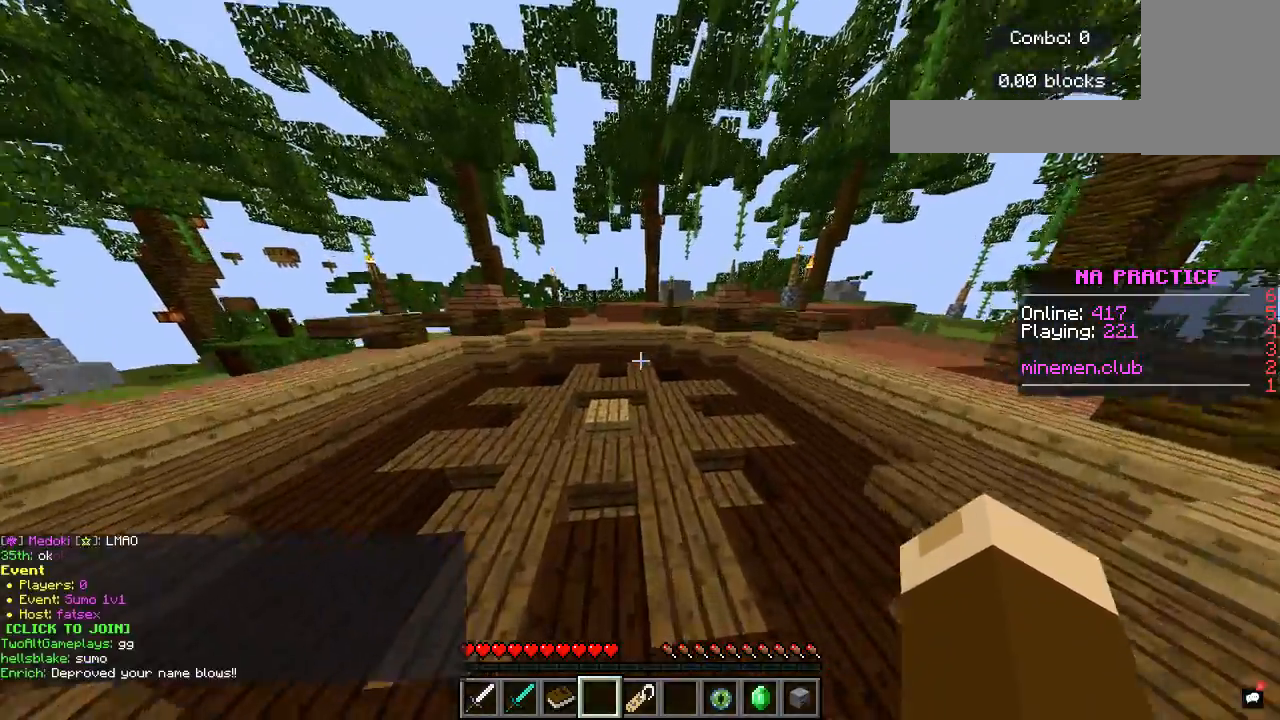
{"keys": [], "mouse": [], "events": [[400, "space", "up"], [483, "w", "up"]]}
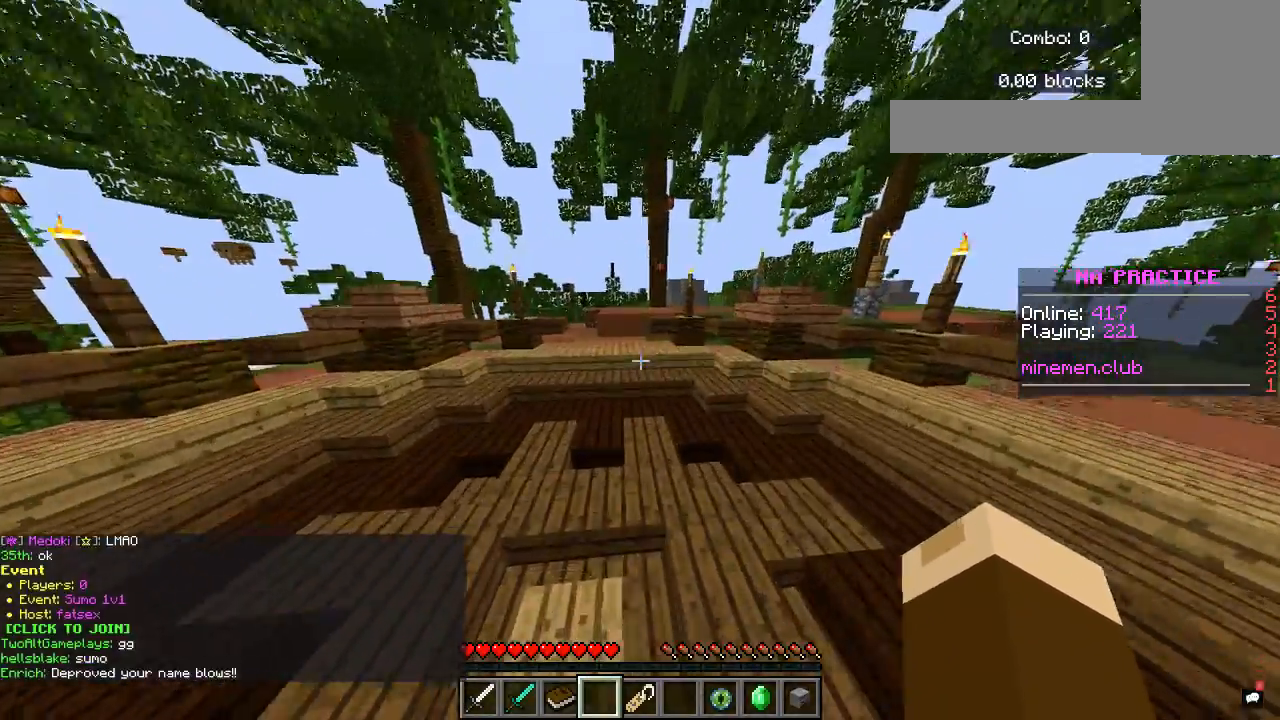
{"keys": [], "mouse": [], "events": []}
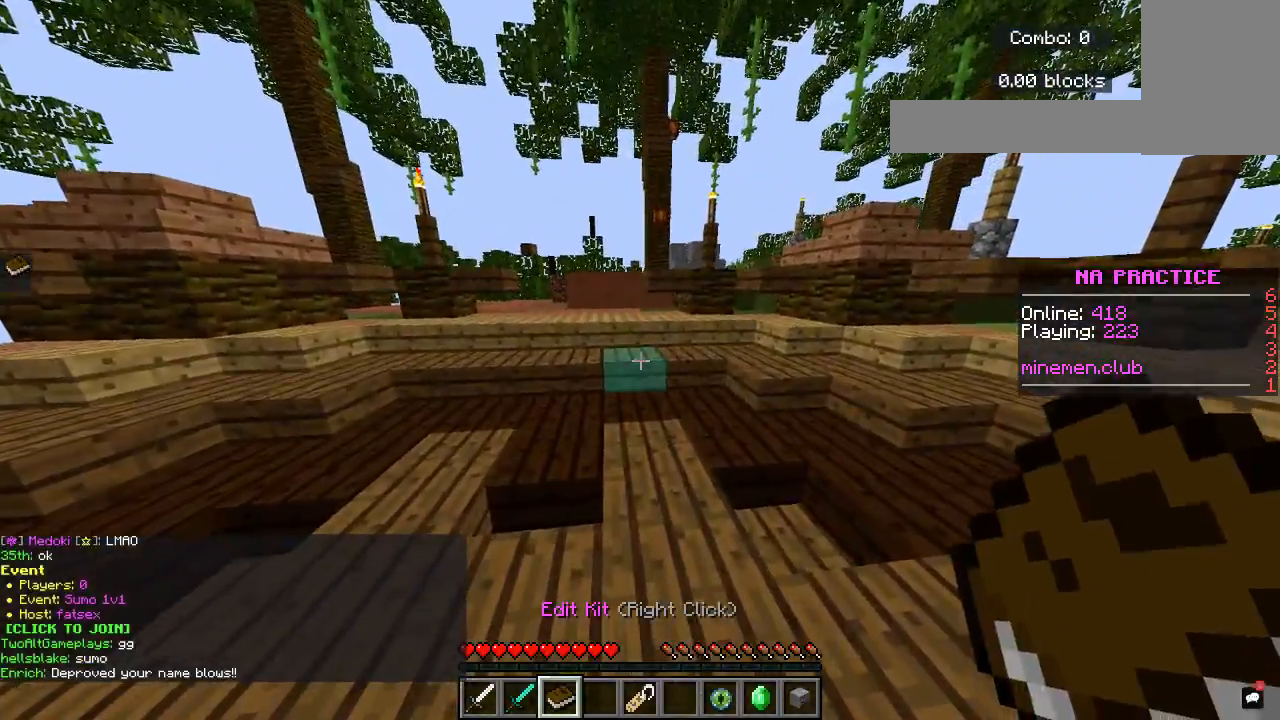
{"keys": [], "mouse": [], "events": []}
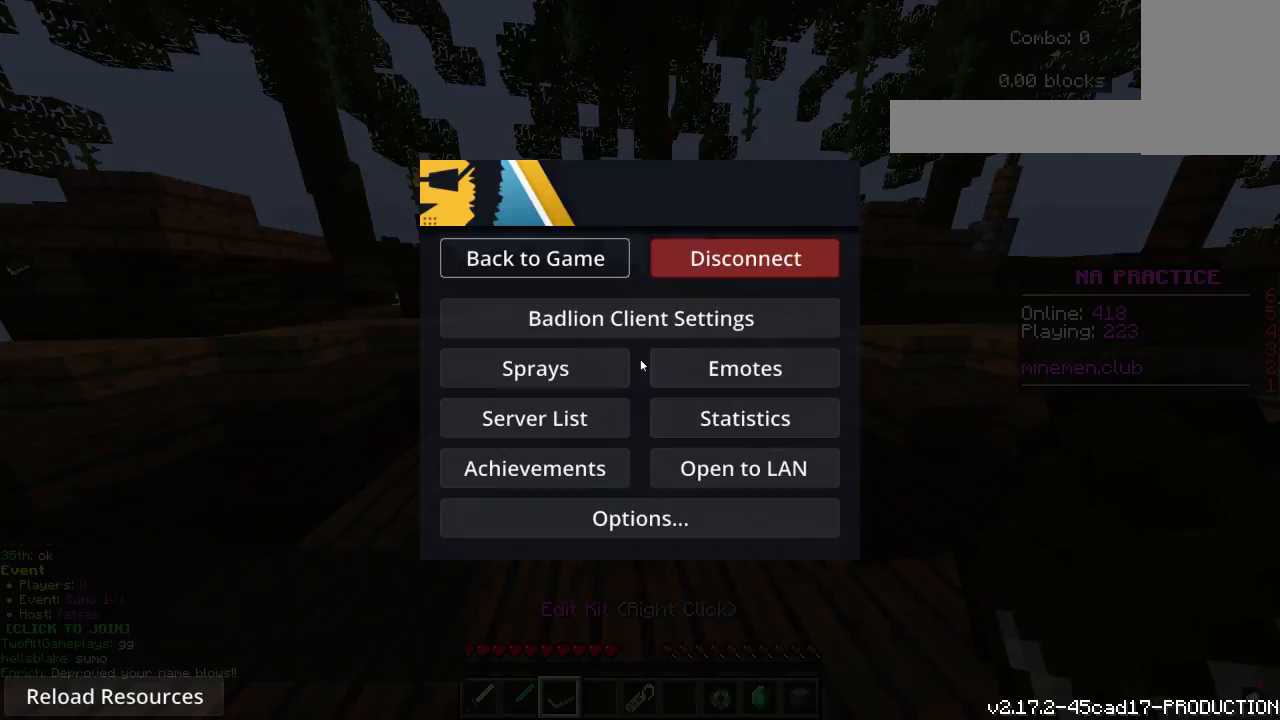
{"keys": [], "mouse": [], "events": []}
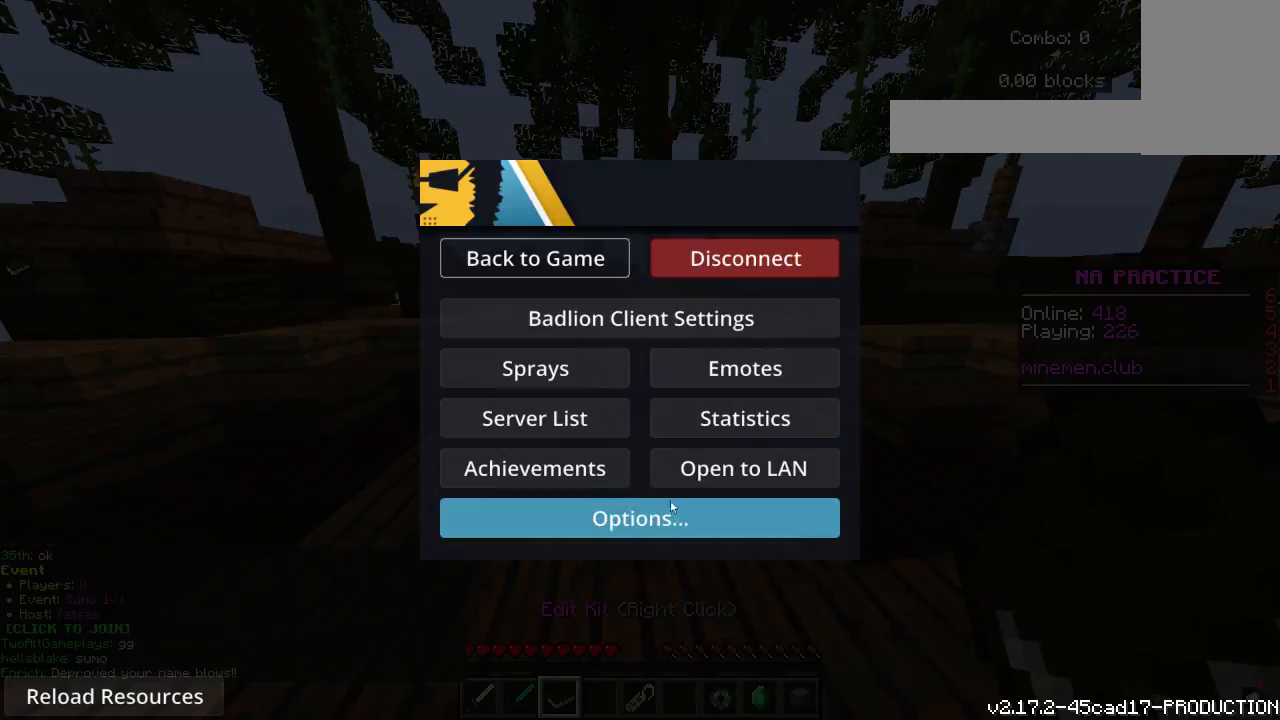
{"keys": [], "mouse": [], "events": []}
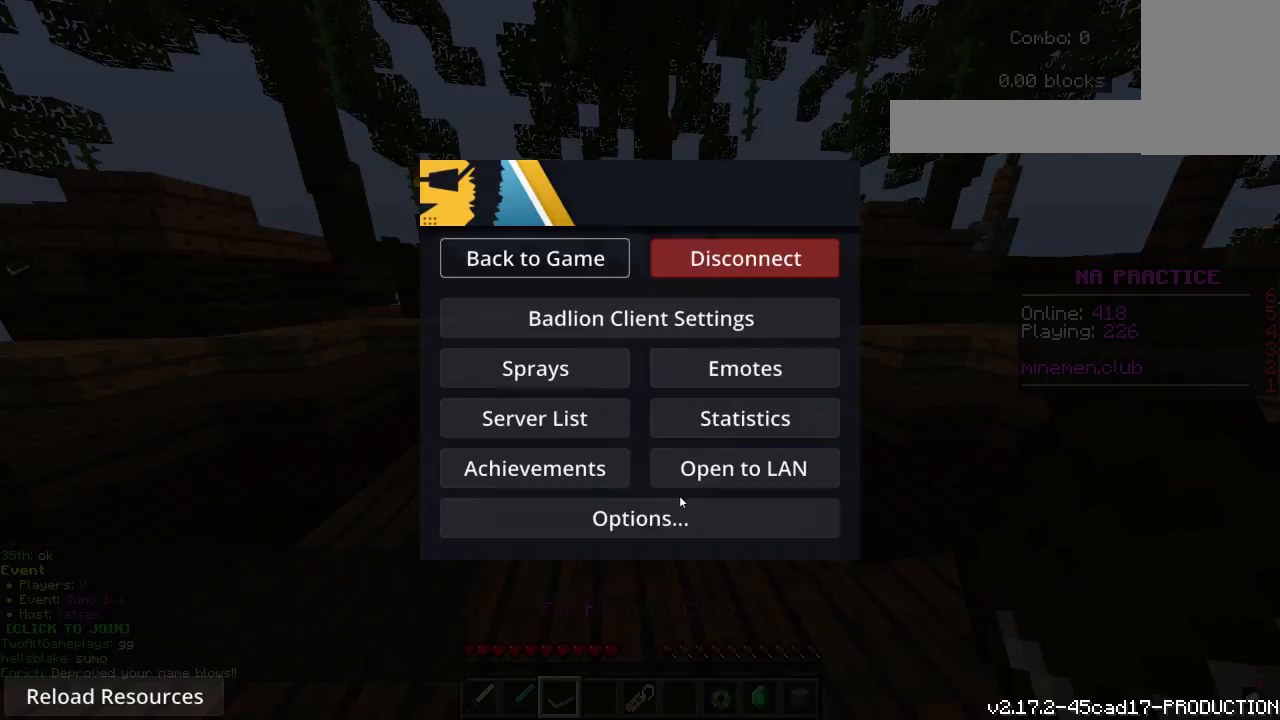
{"keys": [], "mouse": [], "events": []}
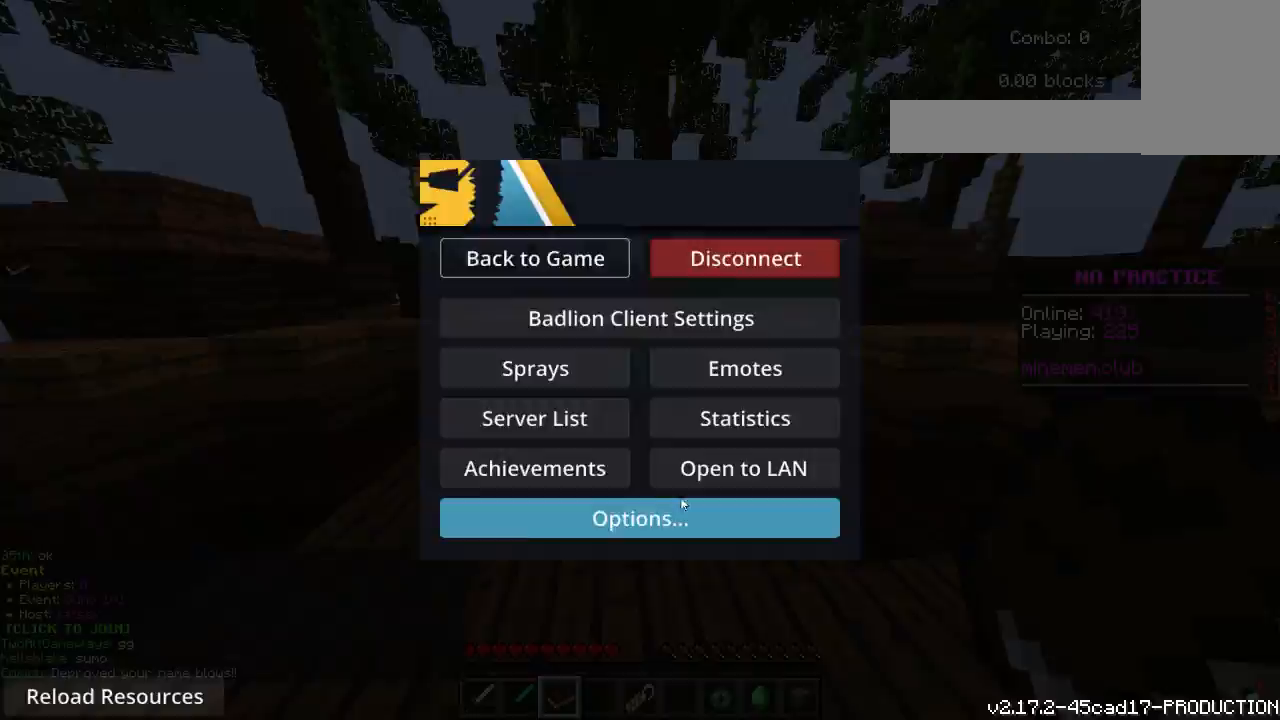
{"keys": [], "mouse": [], "events": []}
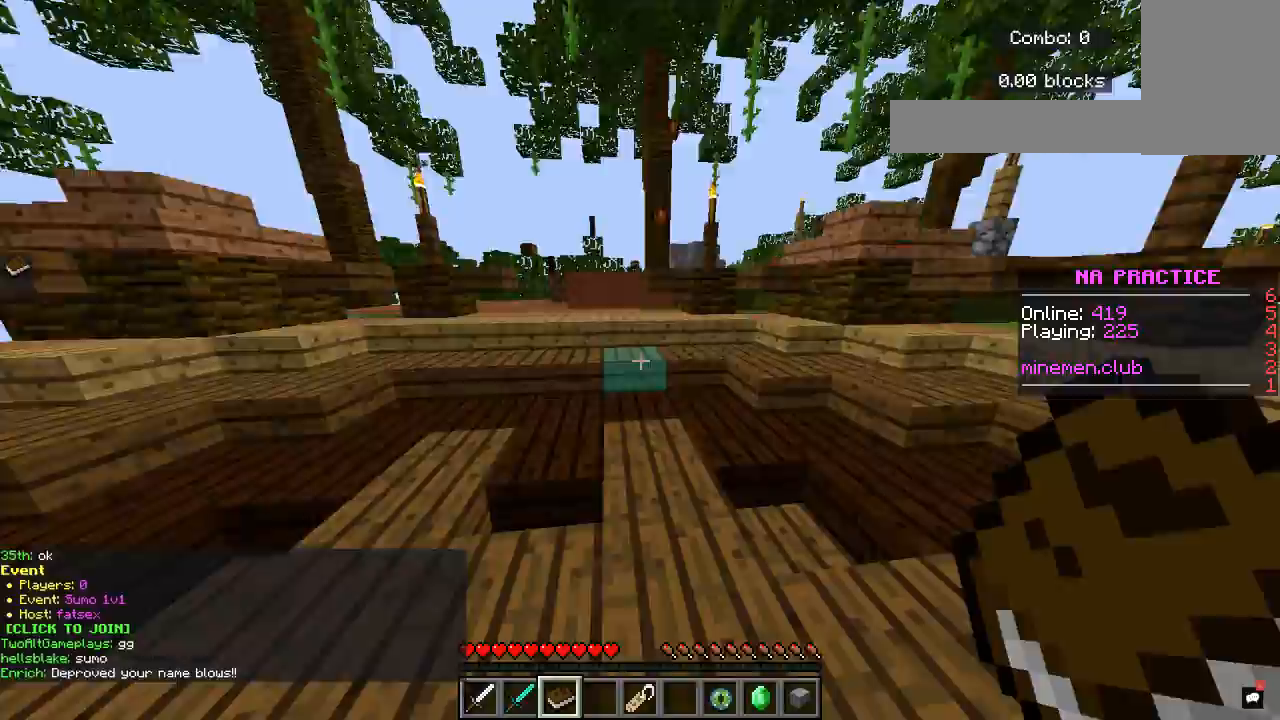
{"keys": ["w"], "mouse": [], "events": [[200, "w", "down"]]}
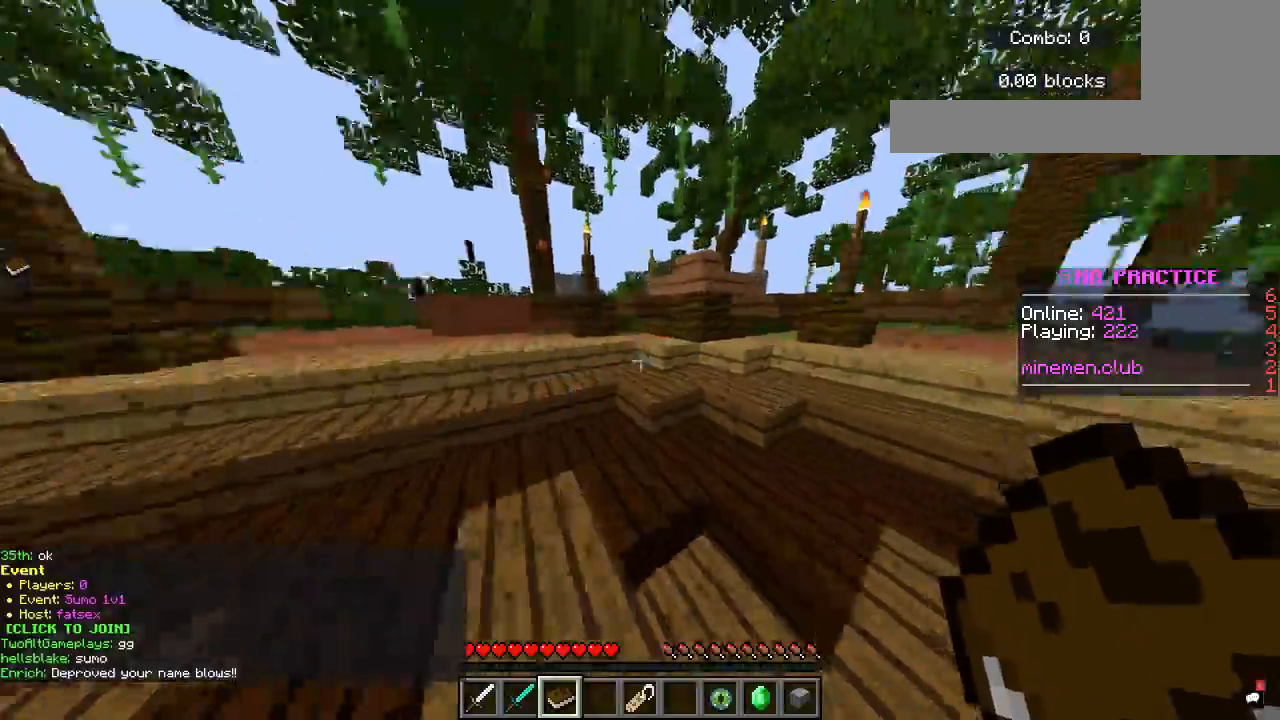
{"keys": ["space", "w"], "mouse": [], "events": [[17, "space", "down"]]}
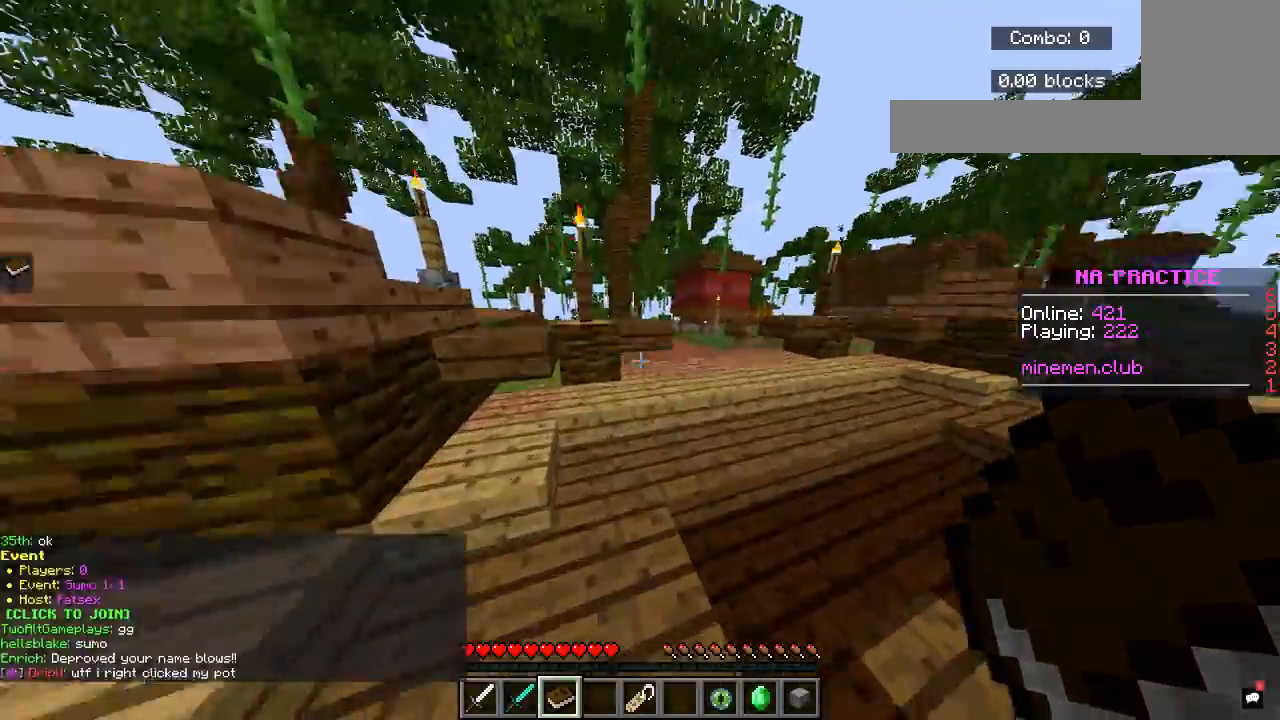
{"keys": ["d", "space", "w"], "mouse": [], "events": [[100, "d", "down"]]}
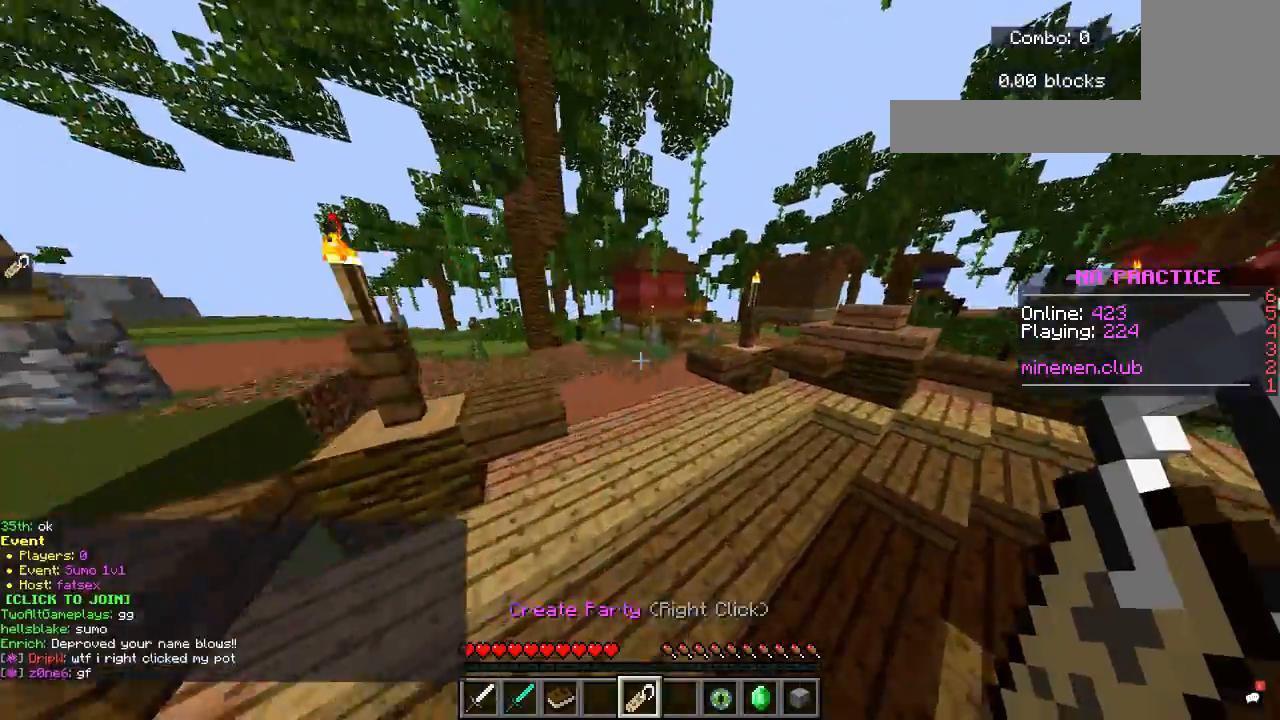
{"keys": ["space", "w"], "mouse": [], "events": [[17, "d", "up"]]}
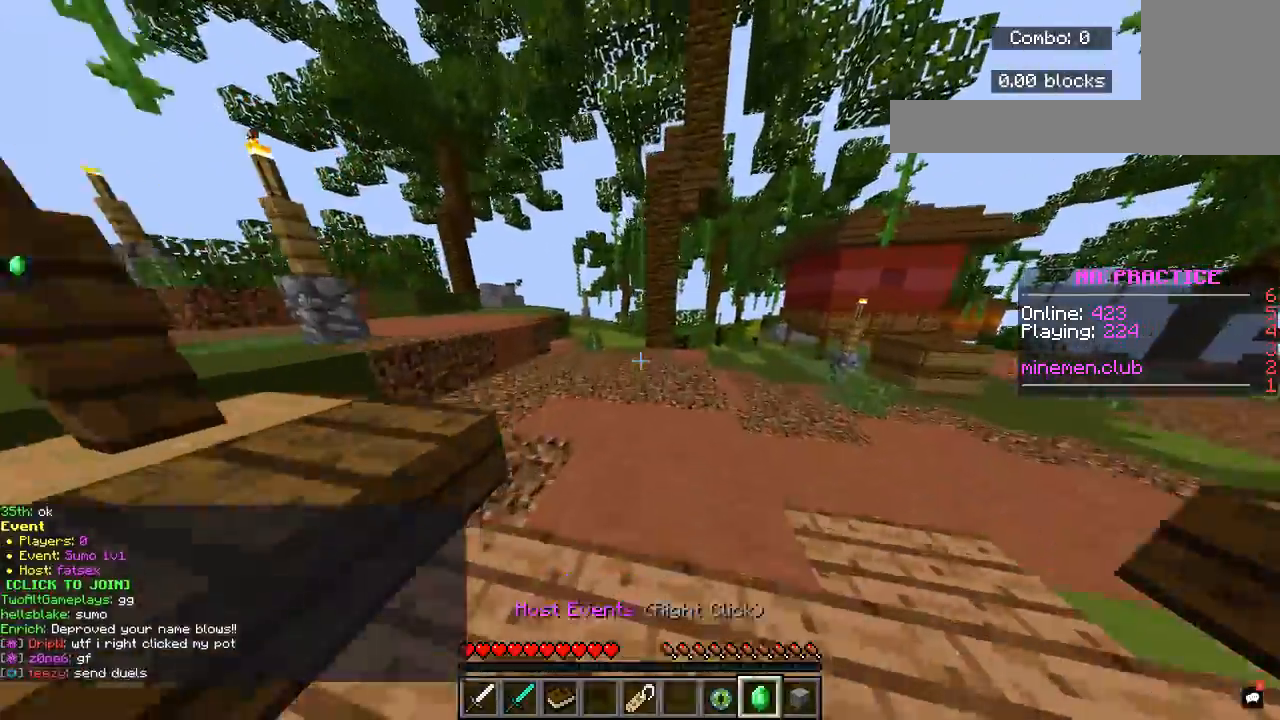
{"keys": ["space", "w"], "mouse": [], "events": []}
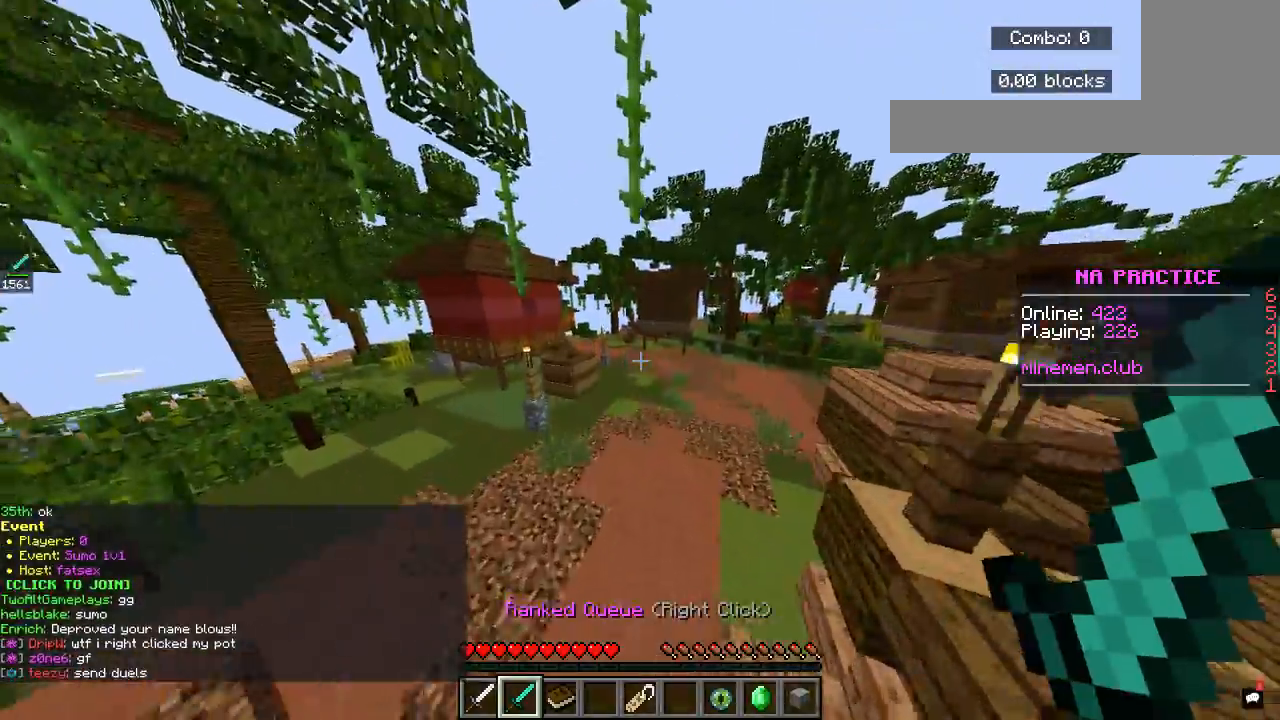
{"keys": ["space", "w"], "mouse": [], "events": []}
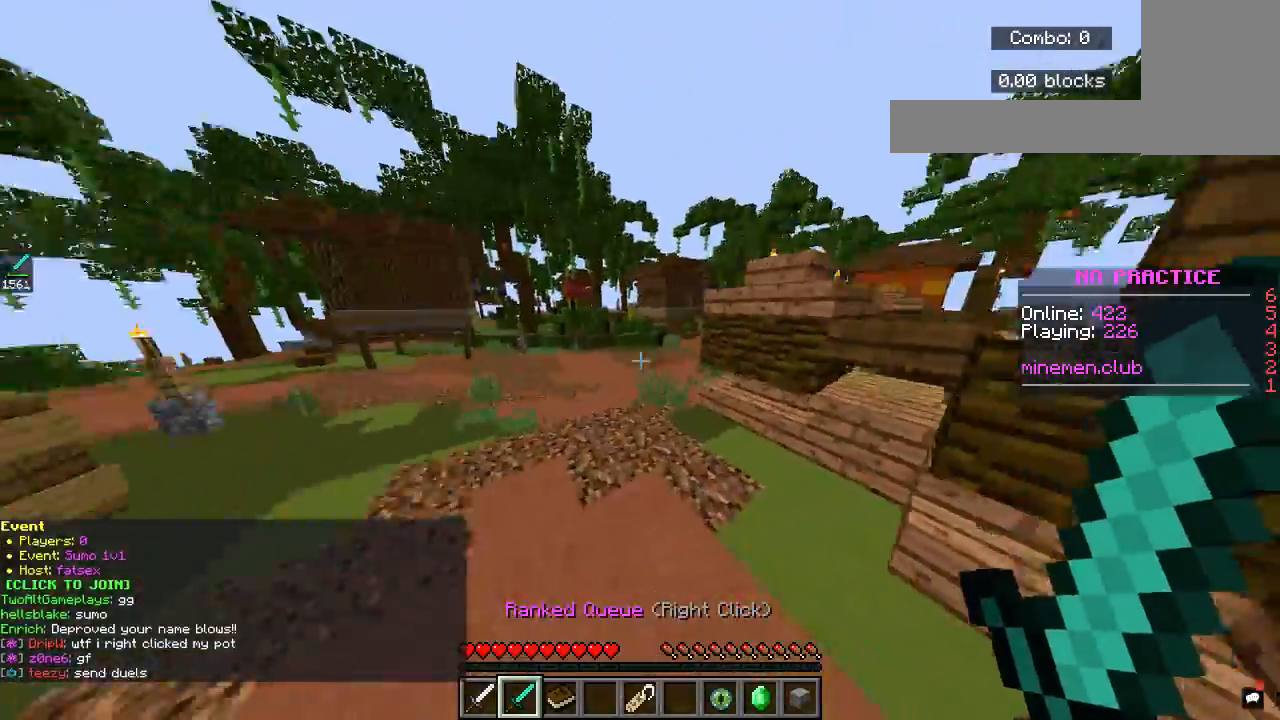
{"keys": ["space", "w"], "mouse": [], "events": []}